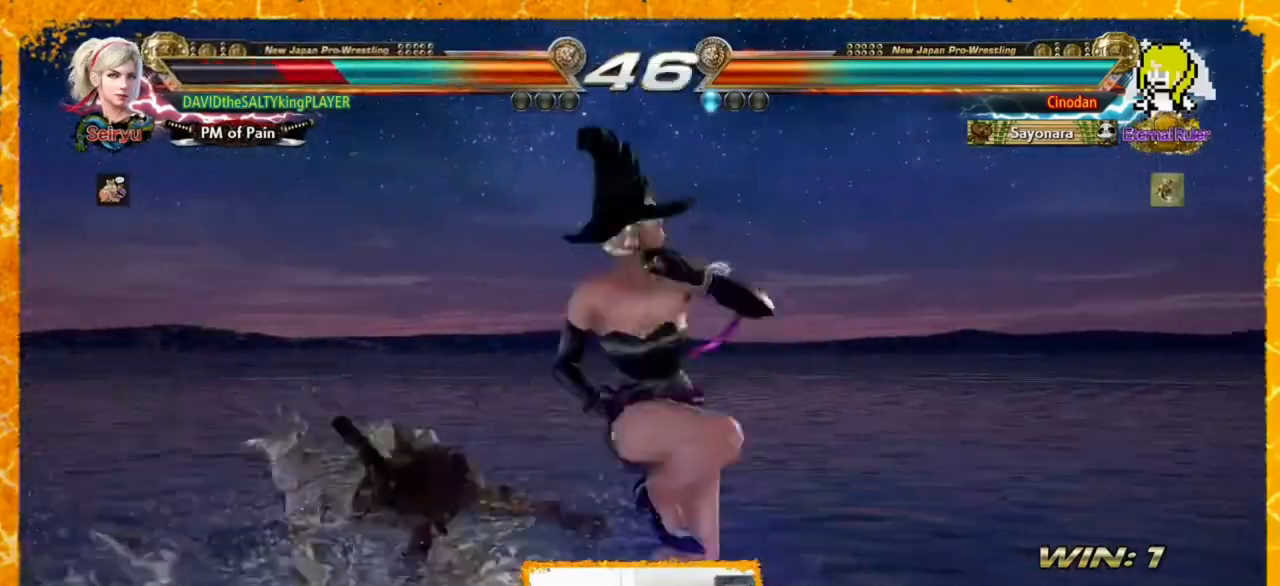
Gameplay with a controller (arcade stick); each line is a JSON object with the inputs held at the frame after it. "events" lists button and stick changes between this image and that frame as [ms after this image, input, new state], when the widget could be followed in between. Not read: DPAD_DOWN HOME L3 R3 SELECT START other_buttons.
{"buttons": [], "events": [[80, "DPAD_LEFT", "up"], [120, "DPAD_RIGHT", "down"], [400, "DPAD_RIGHT", "up"], [440, "DPAD_LEFT", "down"], [480, "DPAD_LEFT", "up"]]}
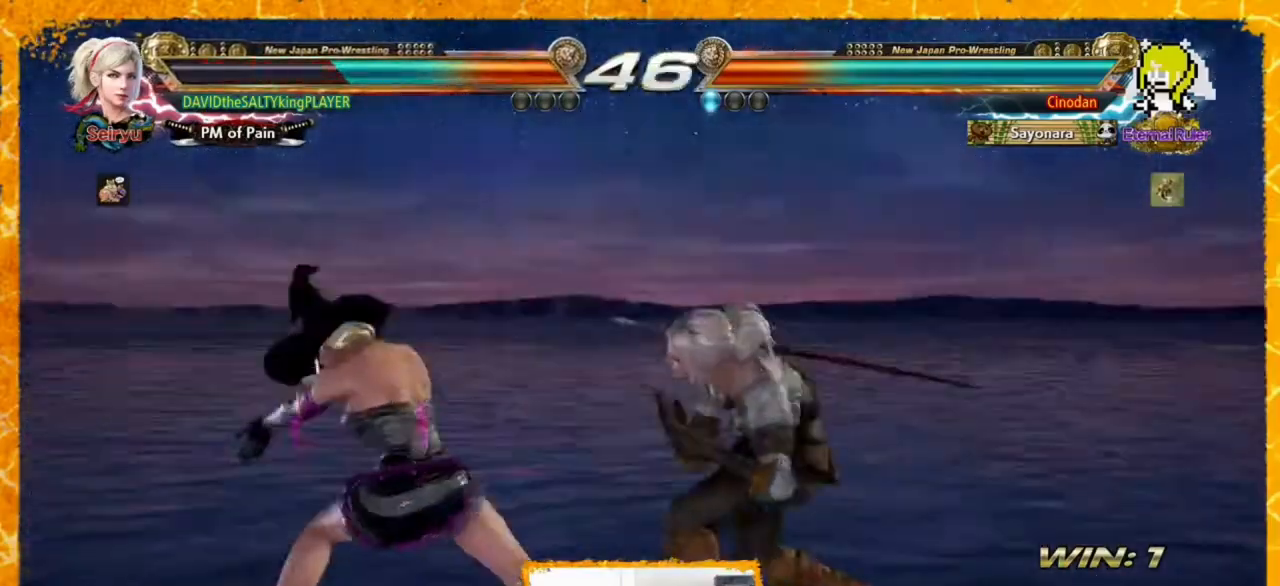
{"buttons": [], "events": [[120, "SQUARE", "down"], [240, "SQUARE", "up"], [240, "TRIANGLE", "down"], [360, "TRIANGLE", "up"], [440, "CIRCLE", "down"], [480, "CIRCLE", "up"]]}
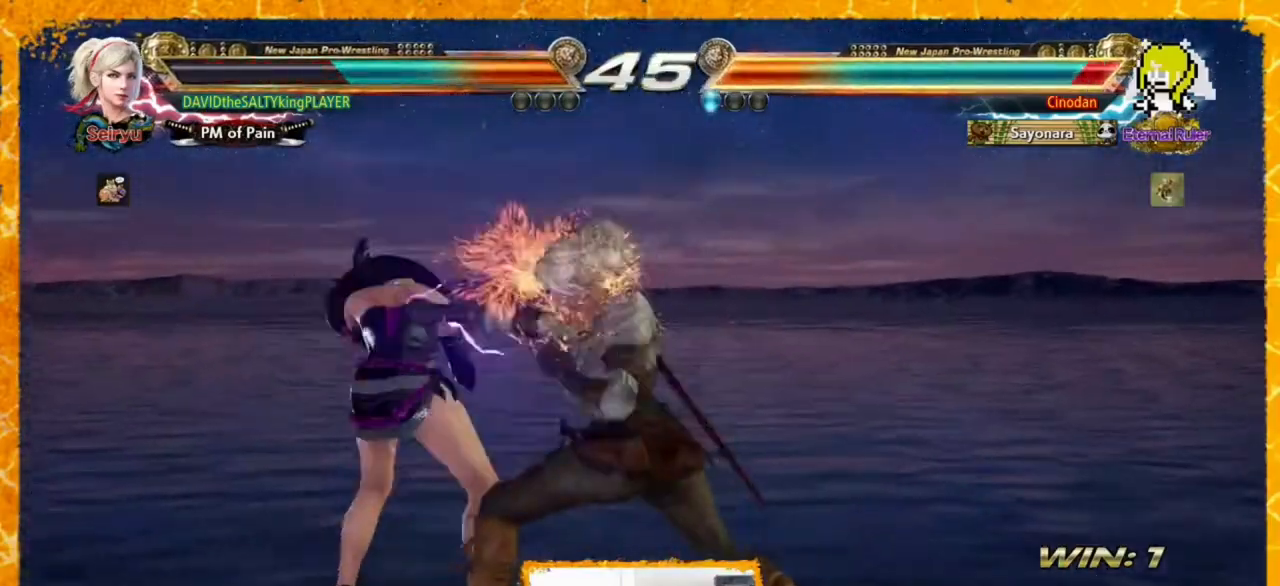
{"buttons": [], "events": [[40, "CIRCLE", "down"], [200, "CIRCLE", "up"], [280, "CIRCLE", "down"], [320, "CIRCLE", "up"], [360, "CIRCLE", "down"], [440, "CIRCLE", "up"]]}
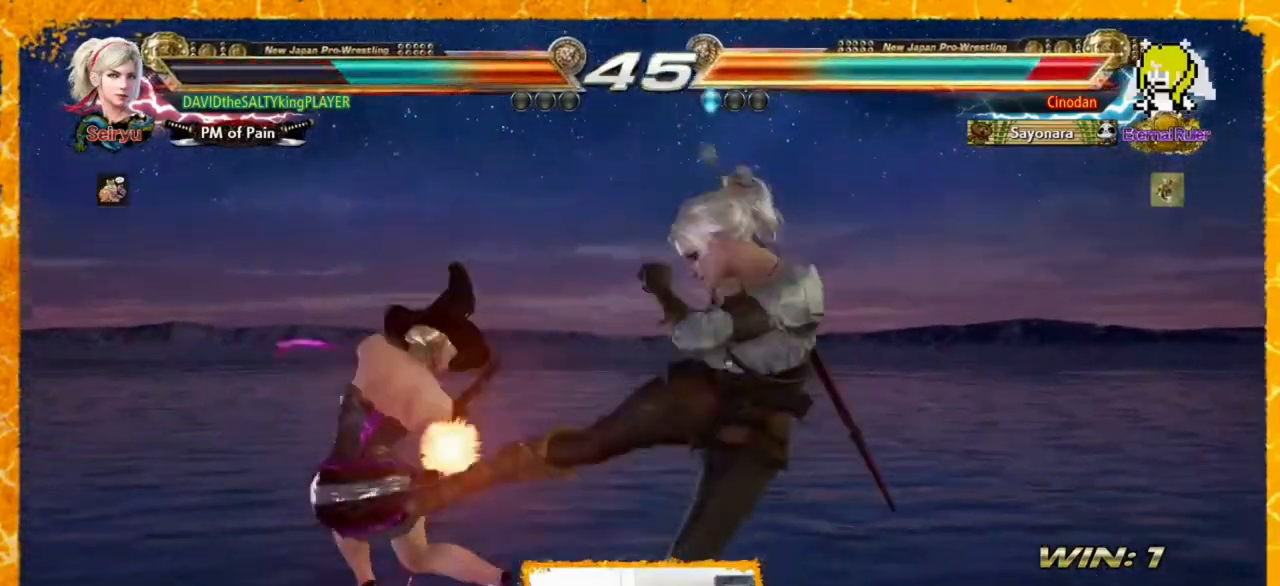
{"buttons": ["DPAD_LEFT"], "events": [[120, "CIRCLE", "down"], [280, "CIRCLE", "up"], [520, "DPAD_LEFT", "down"]]}
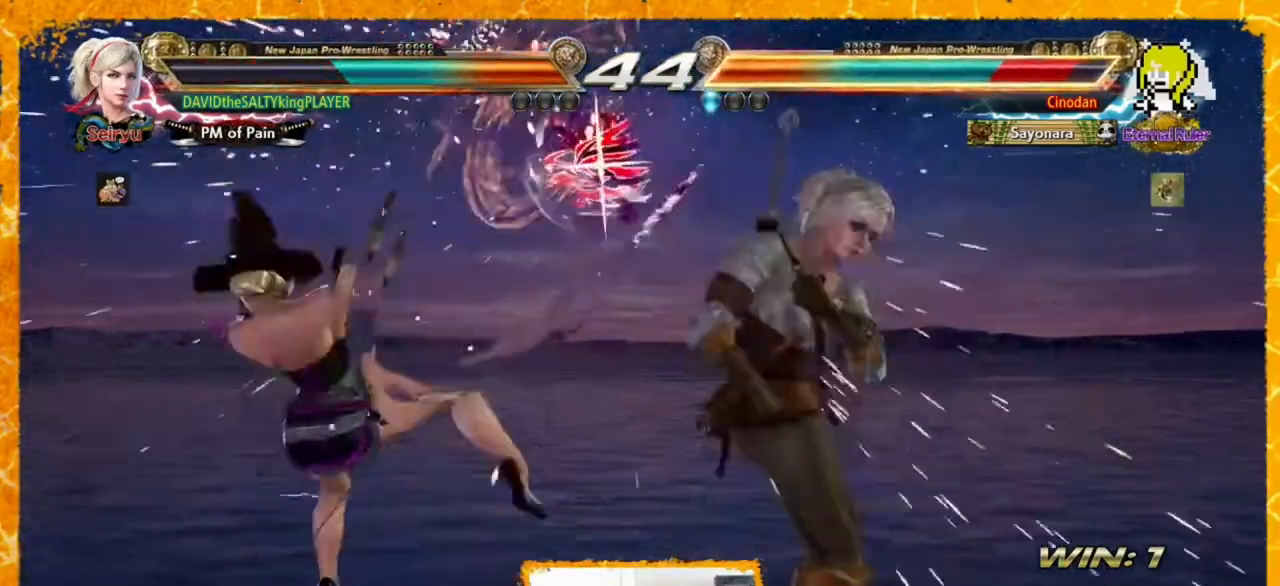
{"buttons": ["CROSS", "DPAD_LEFT"], "events": [[120, "TRIANGLE", "down"], [160, "TRIANGLE", "up"], [200, "CROSS", "down"], [280, "CROSS", "up"], [320, "CROSS", "down"], [400, "CROSS", "up"], [480, "CROSS", "down"]]}
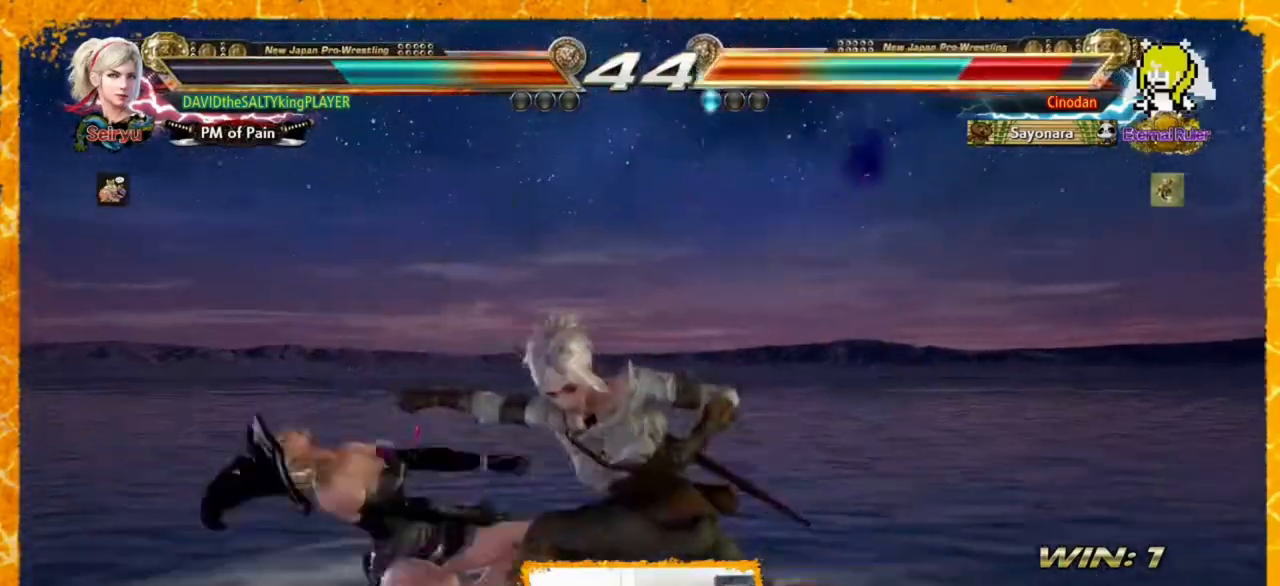
{"buttons": ["CROSS", "DPAD_LEFT"], "events": [[40, "CROSS", "up"], [120, "CROSS", "down"], [160, "CROSS", "up"], [240, "CROSS", "down"], [280, "CROSS", "up"], [400, "CROSS", "down"], [440, "CROSS", "up"], [480, "CROSS", "down"]]}
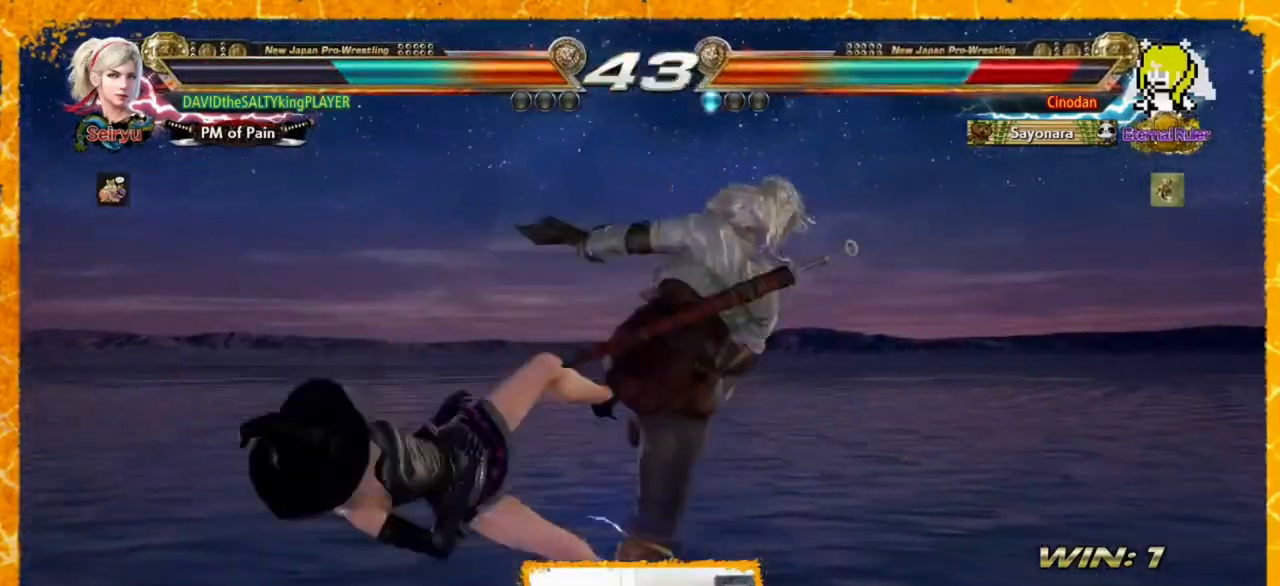
{"buttons": [], "events": [[40, "CROSS", "up"], [120, "DPAD_LEFT", "up"], [200, "DPAD_RIGHT", "down"], [280, "DPAD_RIGHT", "up"], [360, "DPAD_LEFT", "down"], [440, "DPAD_LEFT", "up"]]}
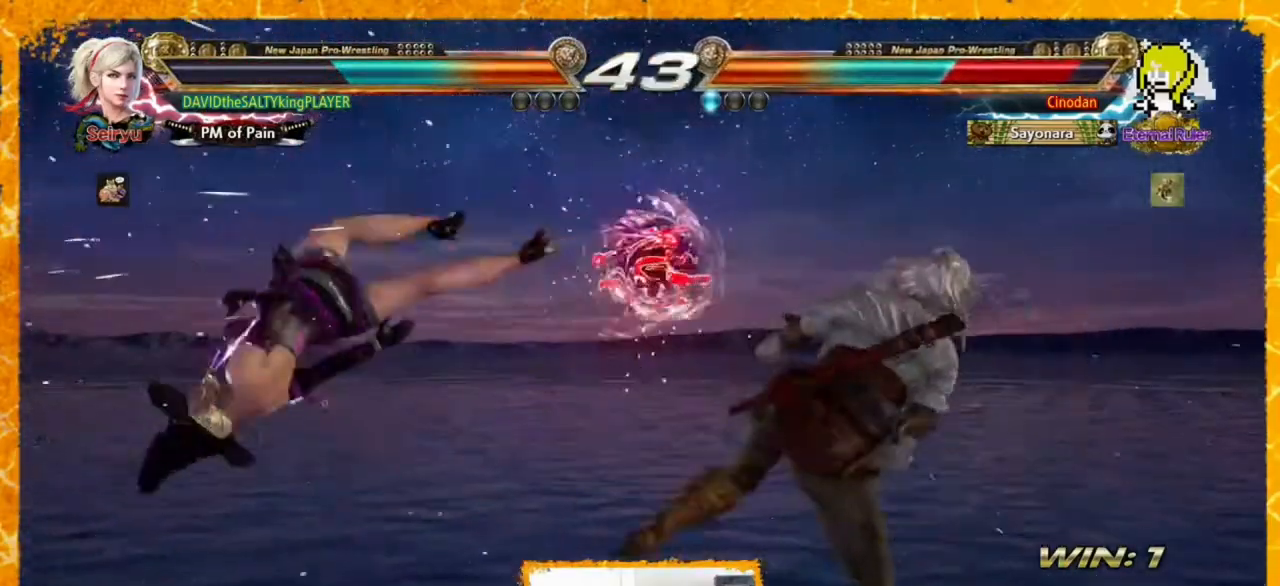
{"buttons": ["DPAD_LEFT"], "events": [[40, "DPAD_LEFT", "down"], [160, "DPAD_LEFT", "up"], [200, "DPAD_RIGHT", "down"], [240, "CROSS", "down"], [280, "DPAD_RIGHT", "up"], [360, "CIRCLE", "down"], [360, "CROSS", "up"], [440, "CIRCLE", "up"], [440, "DPAD_LEFT", "down"]]}
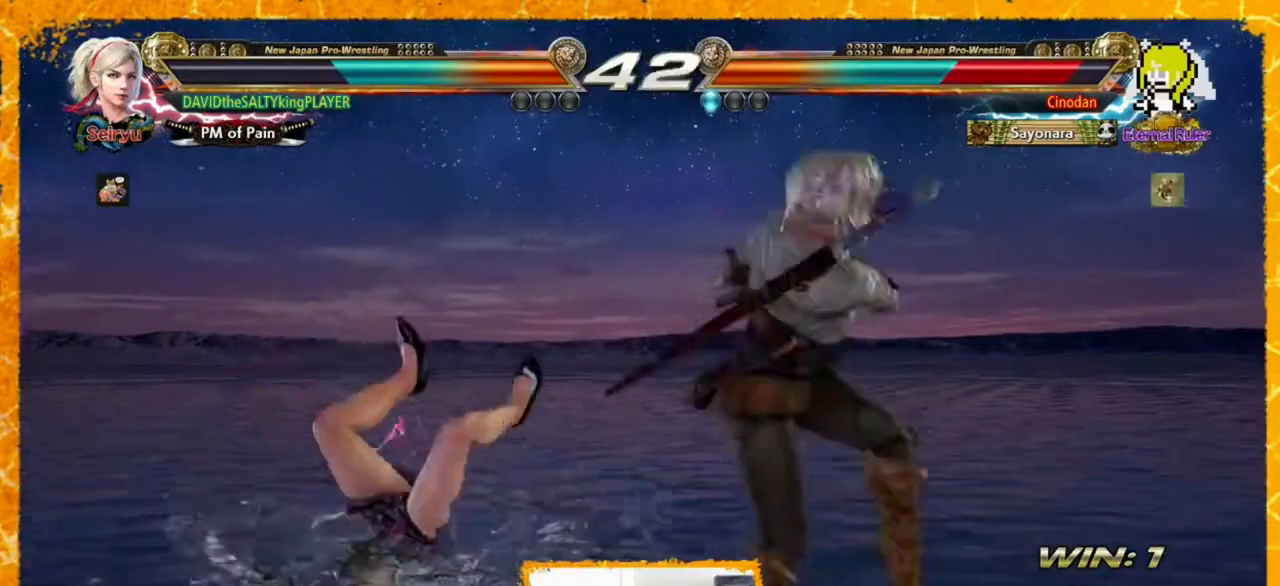
{"buttons": ["DPAD_LEFT"], "events": [[40, "DPAD_LEFT", "up"], [200, "DPAD_LEFT", "down"], [440, "SQUARE", "down"], [440, "TRIANGLE", "down"], [480, "SQUARE", "up"], [480, "TRIANGLE", "up"]]}
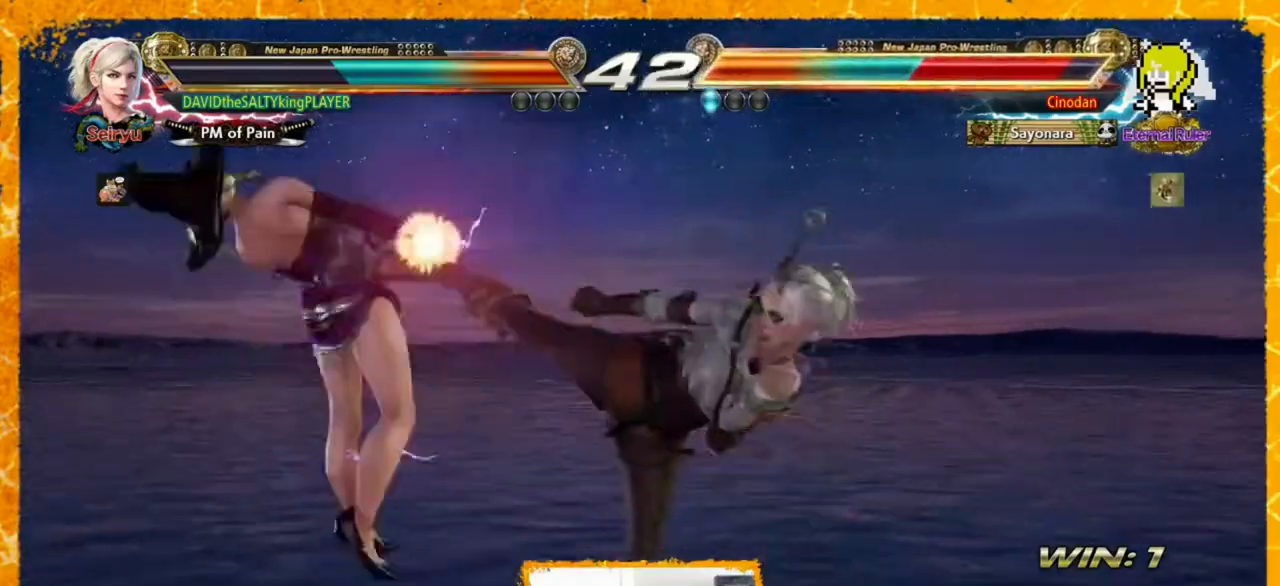
{"buttons": ["DPAD_LEFT"], "events": [[40, "SQUARE", "down"], [40, "TRIANGLE", "down"], [120, "SQUARE", "up"], [120, "TRIANGLE", "up"], [200, "SQUARE", "down"], [200, "TRIANGLE", "down"], [280, "DPAD_LEFT", "up"], [320, "SQUARE", "up"], [400, "DPAD_LEFT", "down"], [400, "TRIANGLE", "up"], [440, "DPAD_LEFT", "up"], [480, "DPAD_LEFT", "down"]]}
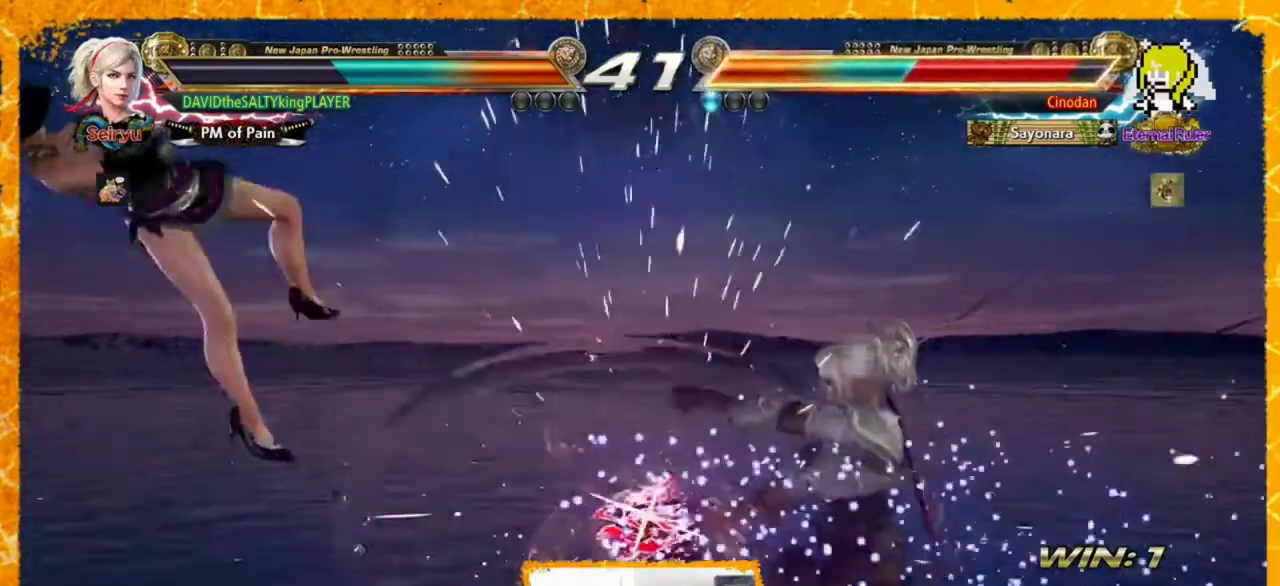
{"buttons": ["DPAD_LEFT"], "events": [[40, "DPAD_LEFT", "up"], [120, "DPAD_LEFT", "down"], [160, "DPAD_LEFT", "up"], [240, "DPAD_LEFT", "down"], [280, "DPAD_LEFT", "up"], [320, "DPAD_LEFT", "down"], [400, "DPAD_LEFT", "up"], [440, "DPAD_LEFT", "down"]]}
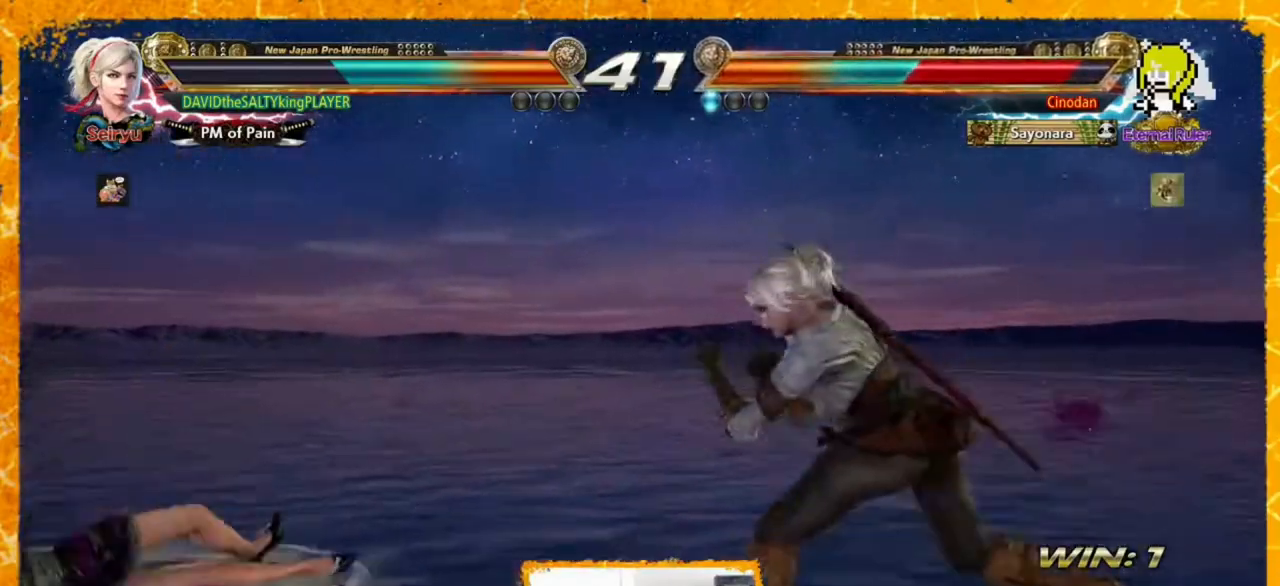
{"buttons": ["DPAD_LEFT"], "events": [[120, "DPAD_UP", "down"], [160, "CROSS", "down"], [280, "CROSS", "up"], [280, "DPAD_UP", "up"]]}
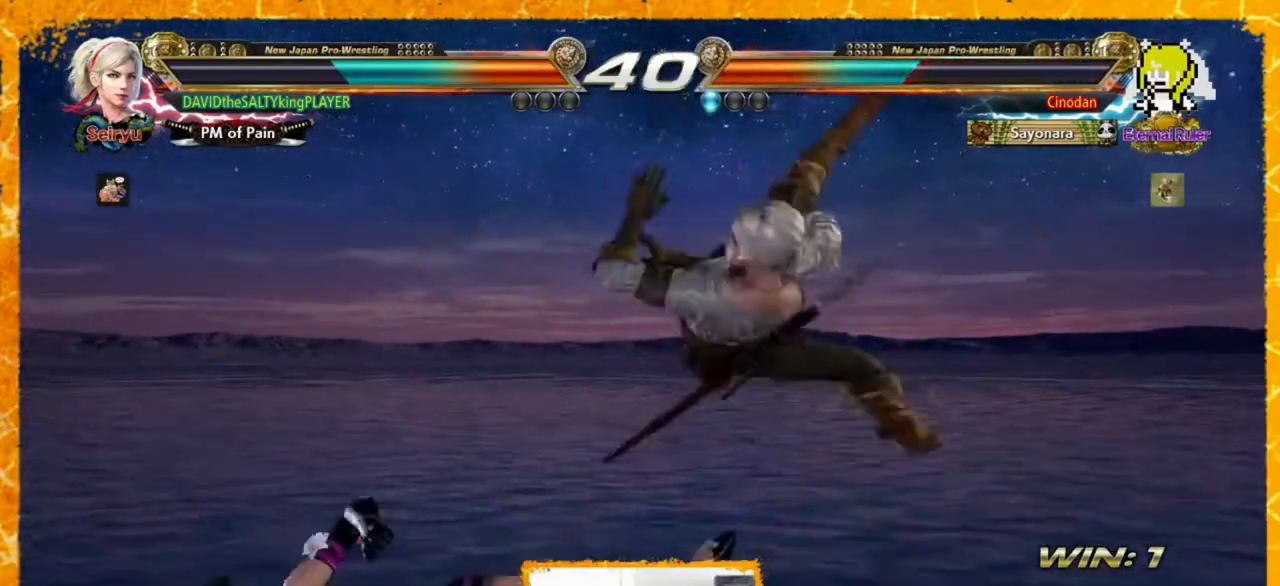
{"buttons": [], "events": [[160, "DPAD_LEFT", "up"], [240, "DPAD_RIGHT", "down"], [320, "DPAD_RIGHT", "up"], [360, "DPAD_RIGHT", "down"], [480, "DPAD_RIGHT", "up"]]}
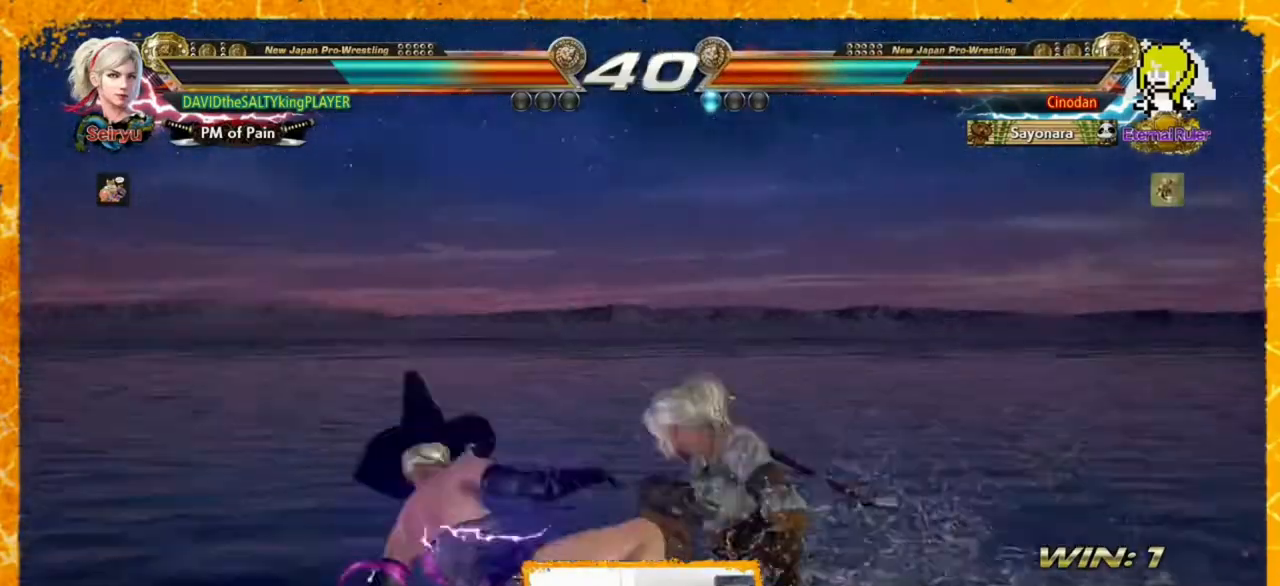
{"buttons": [], "events": [[40, "DPAD_RIGHT", "down"], [440, "DPAD_RIGHT", "up"]]}
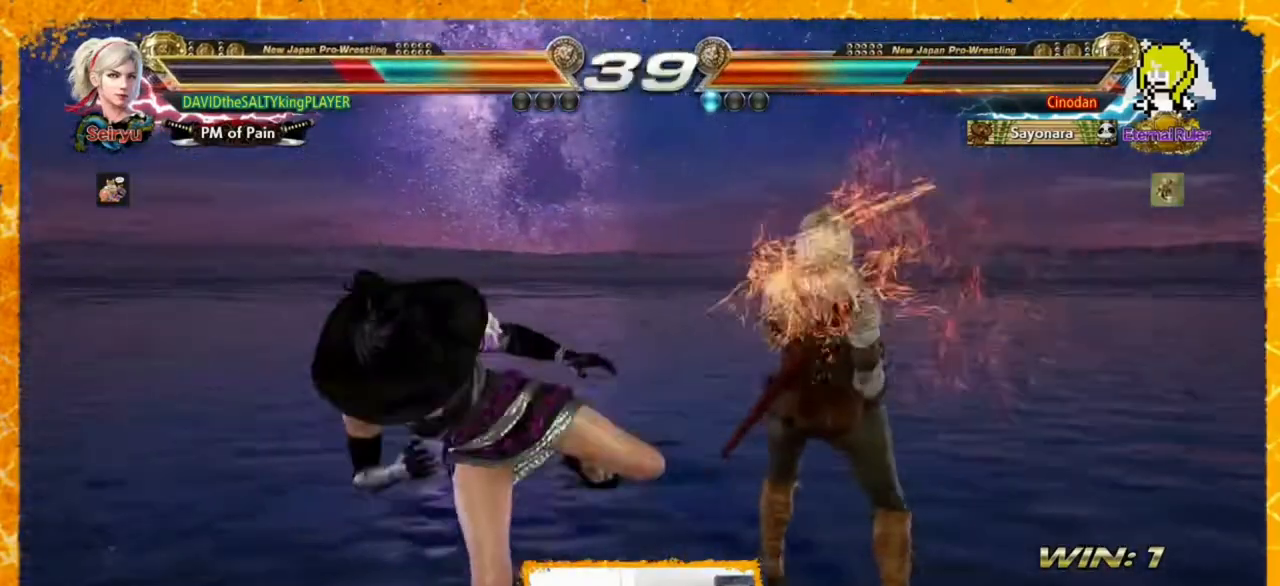
{"buttons": ["DPAD_RIGHT"], "events": [[40, "DPAD_RIGHT", "down"], [120, "DPAD_RIGHT", "up"], [200, "DPAD_RIGHT", "down"], [280, "DPAD_RIGHT", "up"], [320, "DPAD_RIGHT", "down"]]}
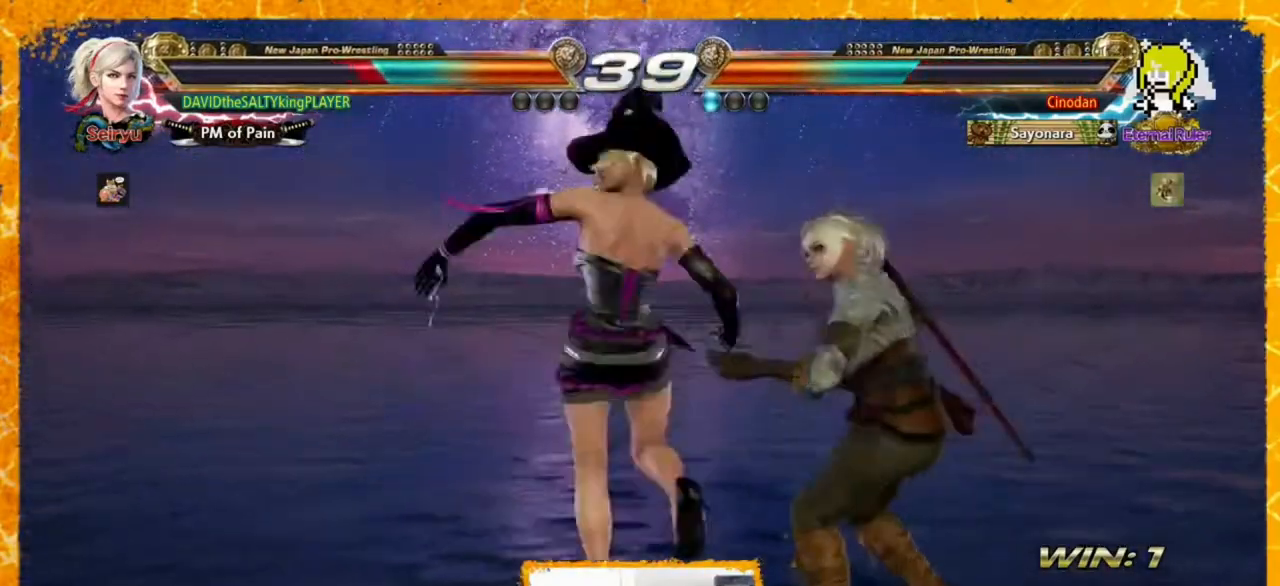
{"buttons": [], "events": [[80, "DPAD_RIGHT", "up"], [120, "DPAD_RIGHT", "down"], [360, "DPAD_RIGHT", "up"], [440, "DPAD_RIGHT", "down"], [520, "DPAD_RIGHT", "up"]]}
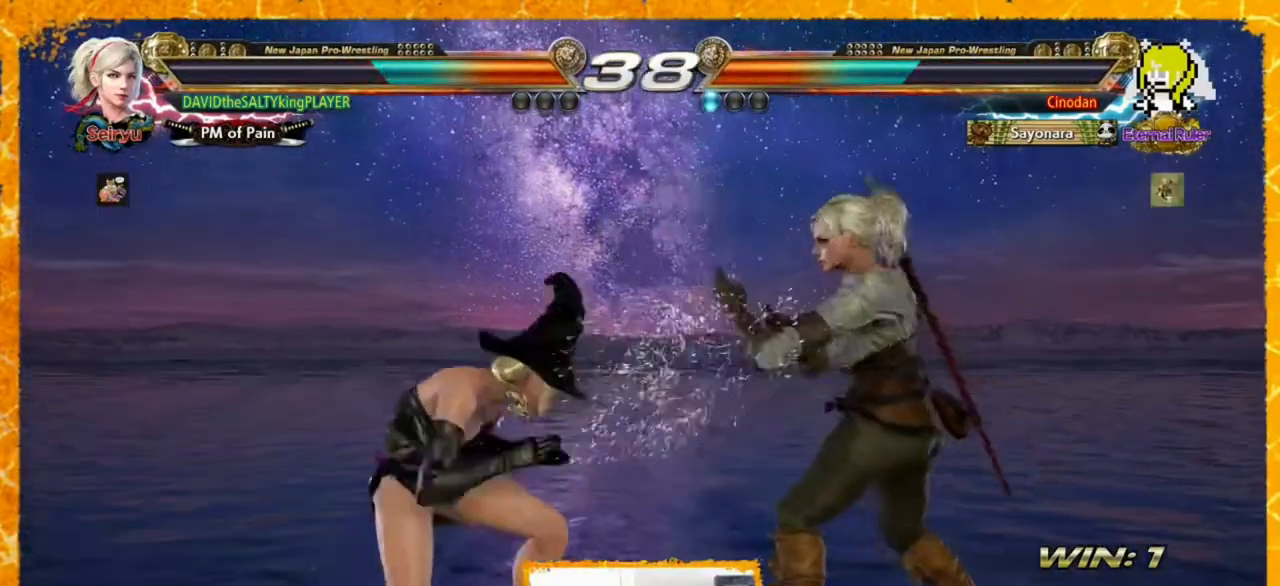
{"buttons": [], "events": [[80, "DPAD_RIGHT", "down"], [200, "DPAD_RIGHT", "up"], [240, "DPAD_RIGHT", "down"], [320, "DPAD_RIGHT", "up"], [360, "DPAD_RIGHT", "down"], [480, "DPAD_RIGHT", "up"]]}
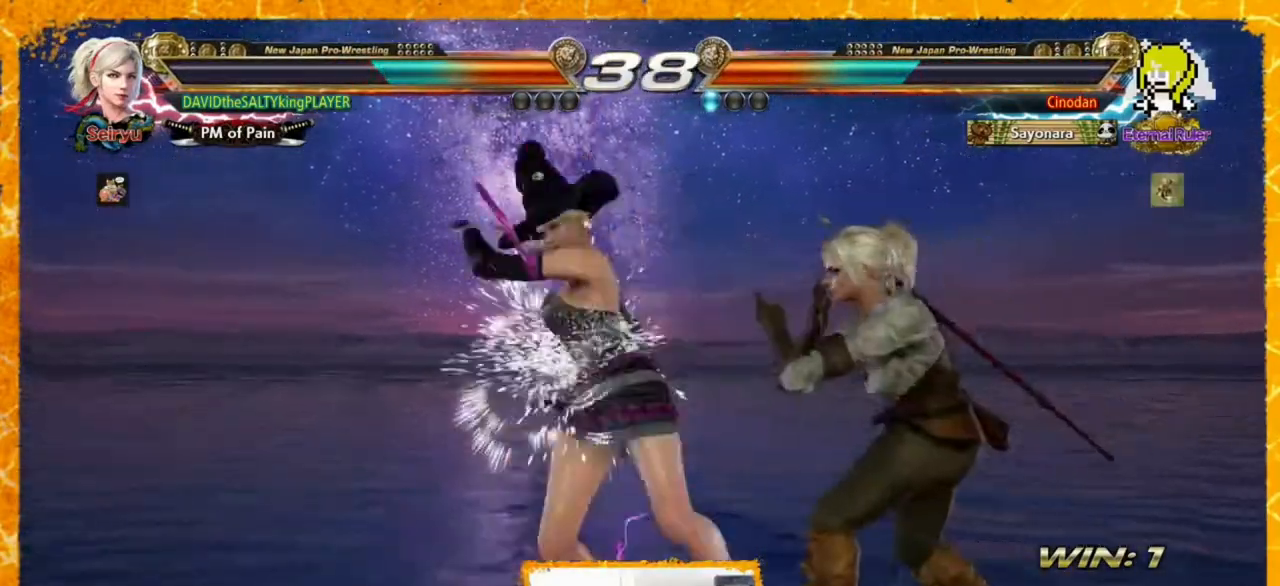
{"buttons": ["DPAD_RIGHT"], "events": [[40, "DPAD_RIGHT", "down"], [120, "DPAD_RIGHT", "up"], [160, "DPAD_RIGHT", "down"], [240, "DPAD_RIGHT", "up"], [320, "DPAD_RIGHT", "down"], [400, "DPAD_RIGHT", "up"], [440, "DPAD_RIGHT", "down"]]}
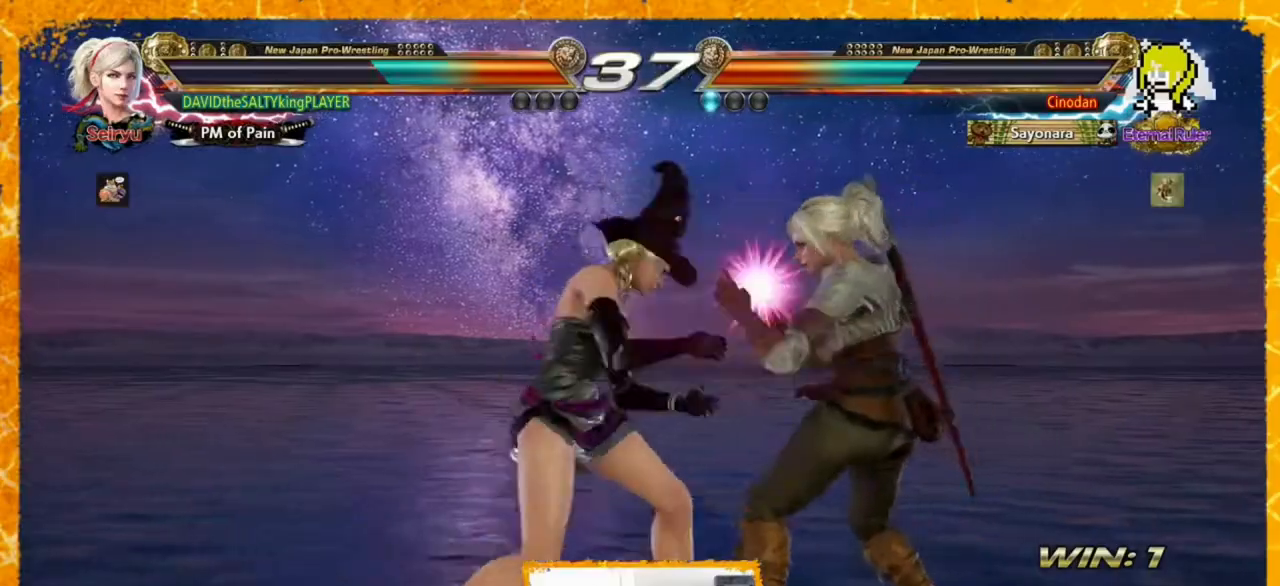
{"buttons": ["SQUARE"], "events": [[40, "DPAD_RIGHT", "up"], [80, "DPAD_RIGHT", "down"], [160, "DPAD_RIGHT", "up"], [200, "SQUARE", "down"], [280, "SQUARE", "up"], [320, "SQUARE", "down"]]}
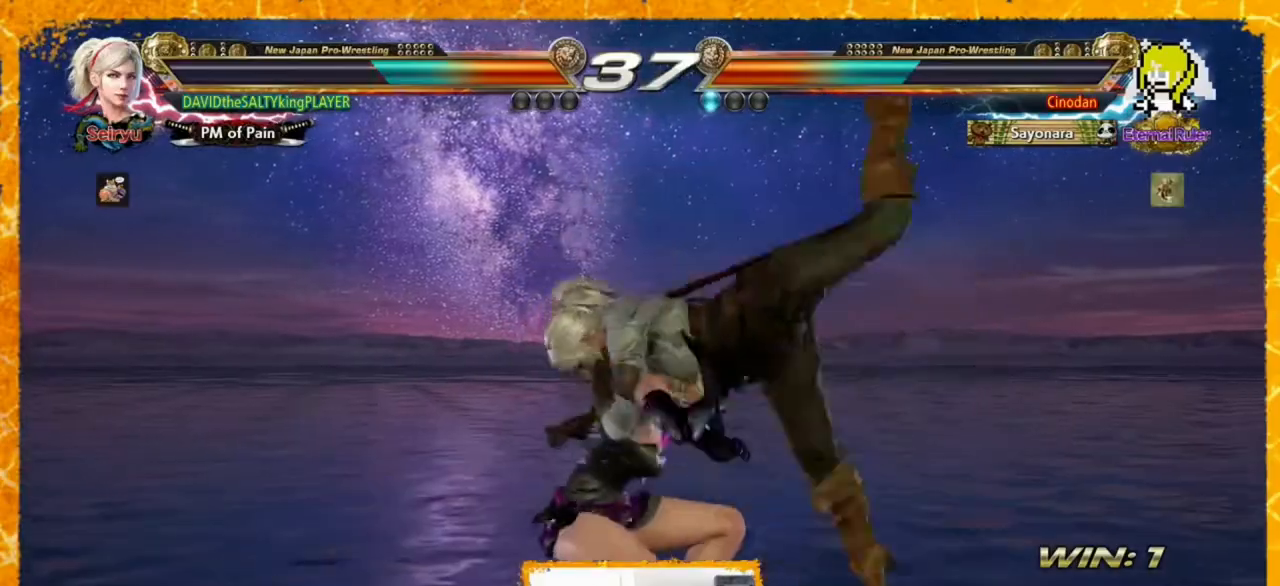
{"buttons": [], "events": [[40, "SQUARE", "up"], [80, "SQUARE", "down"], [120, "SQUARE", "up"]]}
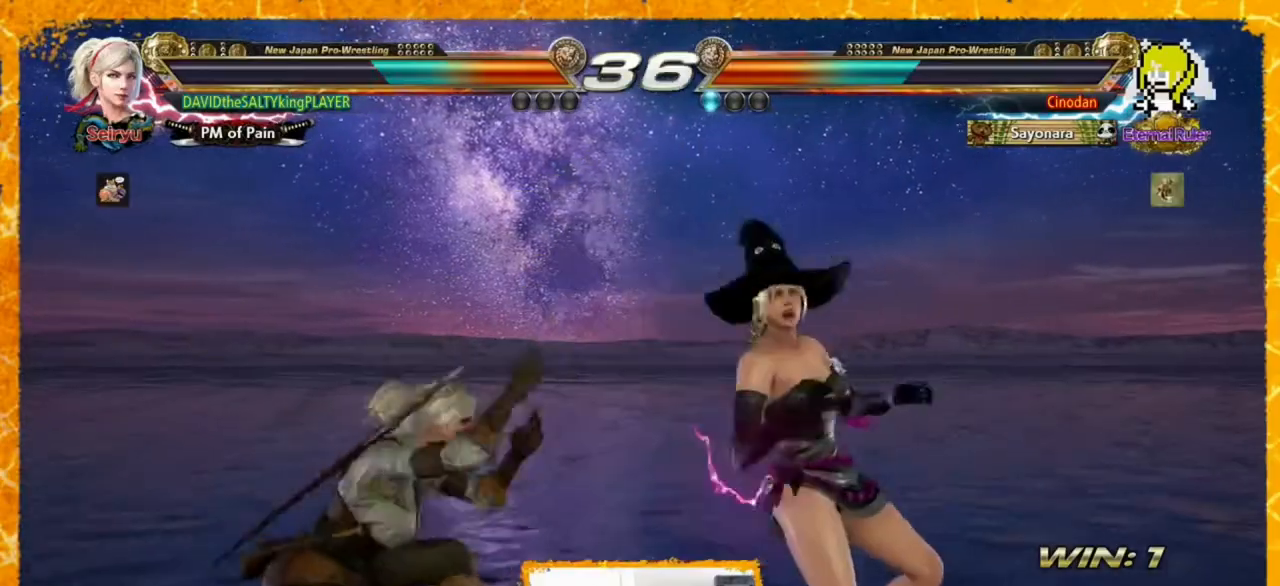
{"buttons": ["CIRCLE", "DPAD_UP", "DPAD_RIGHT"], "events": [[200, "DPAD_RIGHT", "down"], [200, "DPAD_UP", "down"], [320, "CIRCLE", "down"], [360, "CIRCLE", "up"], [440, "CIRCLE", "down"]]}
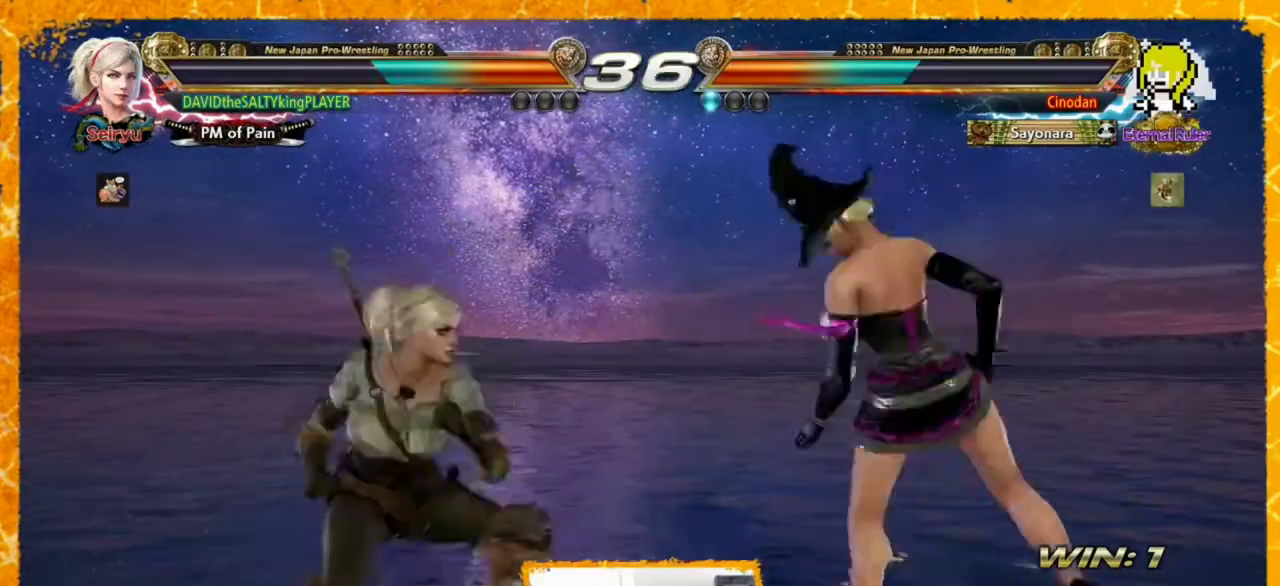
{"buttons": ["DPAD_RIGHT"], "events": [[120, "CIRCLE", "up"], [160, "DPAD_RIGHT", "up"], [160, "DPAD_UP", "up"], [200, "DPAD_RIGHT", "down"], [280, "DPAD_RIGHT", "up"], [320, "DPAD_RIGHT", "down"]]}
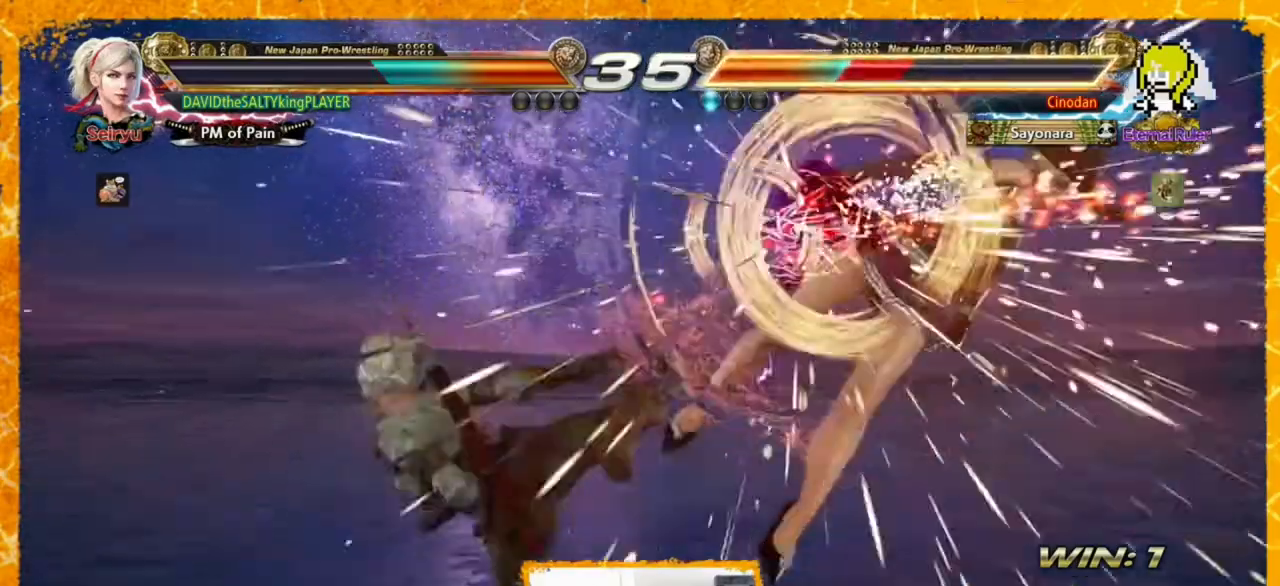
{"buttons": ["DPAD_RIGHT"], "events": [[40, "DPAD_RIGHT", "up"], [120, "DPAD_RIGHT", "down"], [160, "DPAD_RIGHT", "up"], [240, "DPAD_RIGHT", "down"]]}
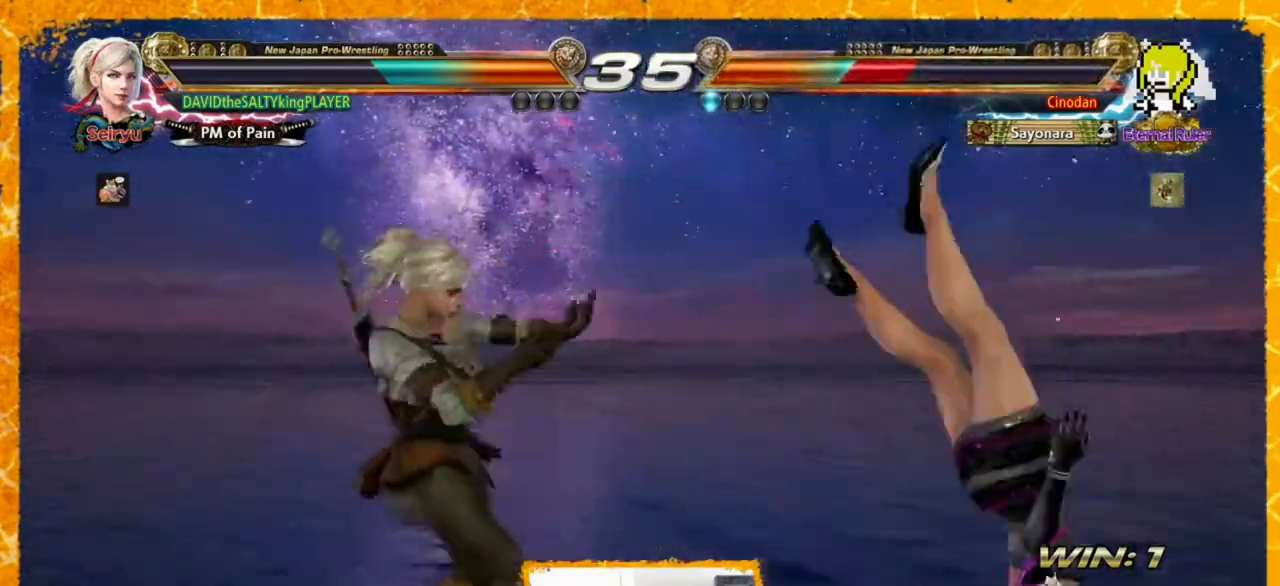
{"buttons": [], "events": [[40, "DPAD_RIGHT", "up"], [160, "TRIANGLE", "down"], [200, "TRIANGLE", "up"], [240, "TRIANGLE", "down"], [360, "TRIANGLE", "up"]]}
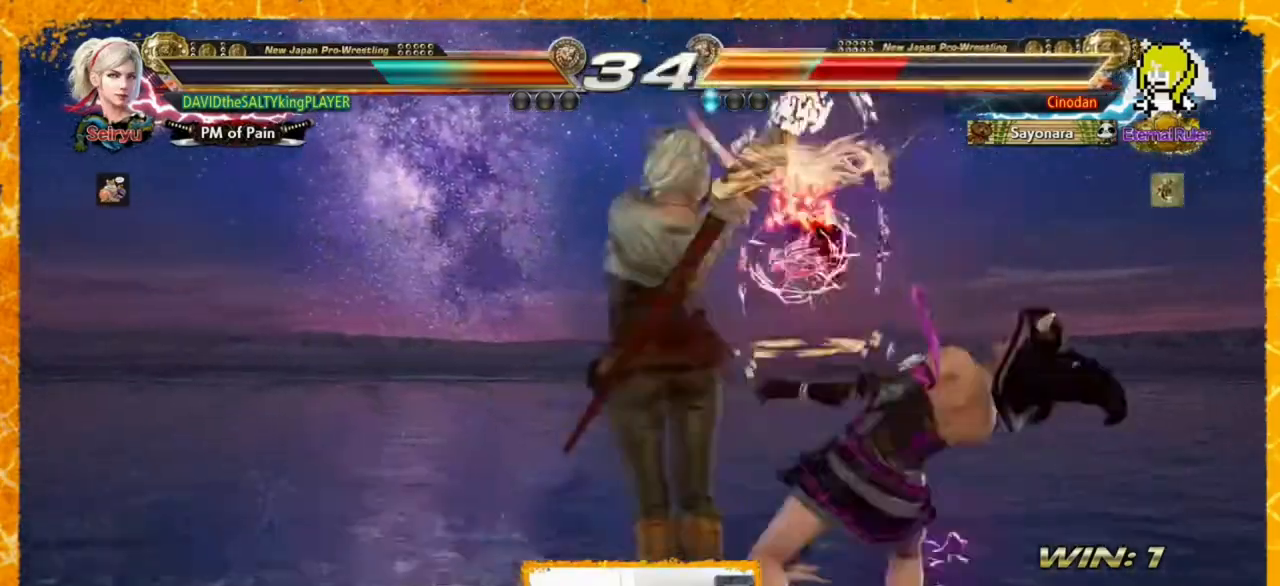
{"buttons": [], "events": [[360, "SQUARE", "down"], [400, "SQUARE", "up"]]}
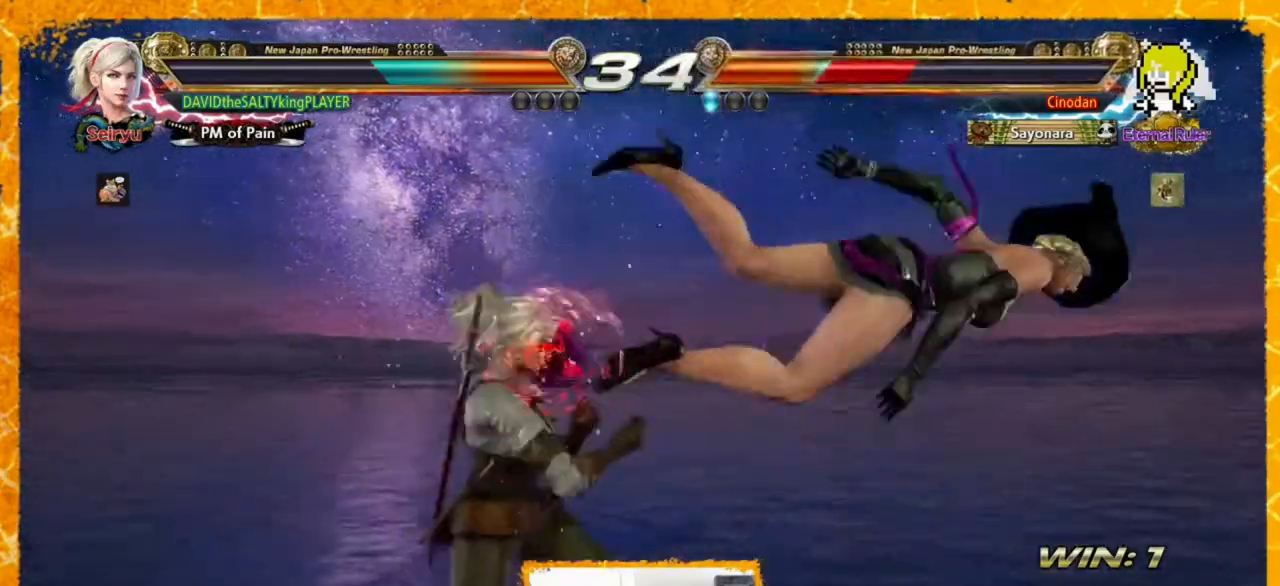
{"buttons": ["DPAD_RIGHT"], "events": [[40, "DPAD_LEFT", "down"], [280, "CROSS", "down"], [400, "CIRCLE", "down"], [400, "CROSS", "up"], [480, "CIRCLE", "up"], [480, "DPAD_LEFT", "up"], [480, "DPAD_RIGHT", "down"]]}
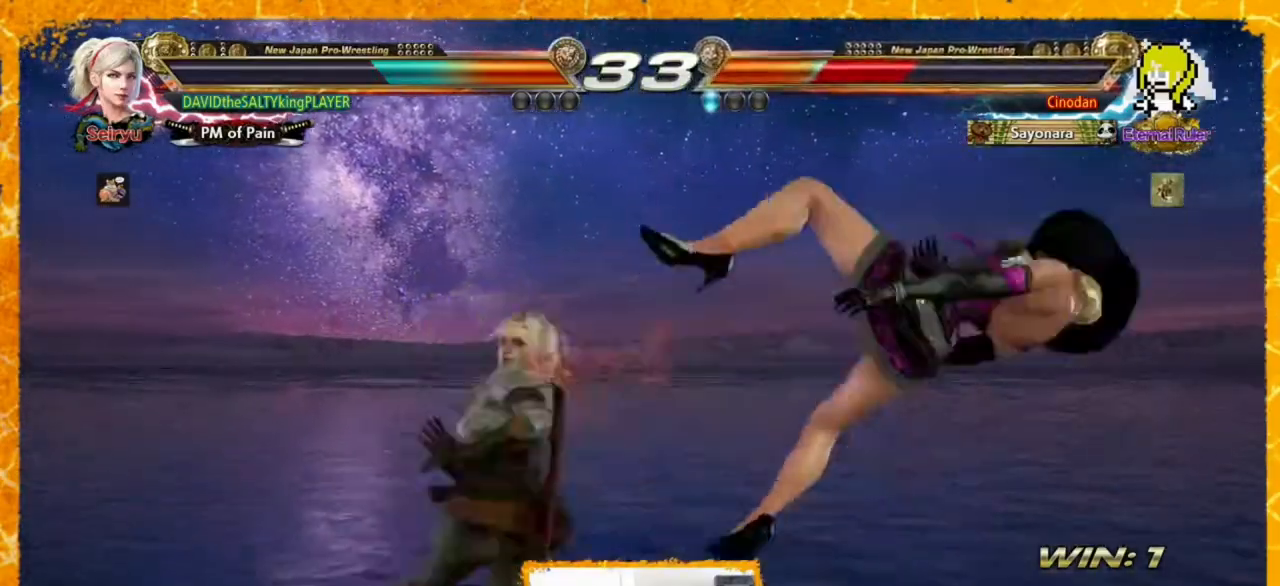
{"buttons": ["DPAD_RIGHT"], "events": [[80, "DPAD_RIGHT", "up"], [160, "DPAD_RIGHT", "down"], [440, "TRIANGLE", "down"], [480, "TRIANGLE", "up"]]}
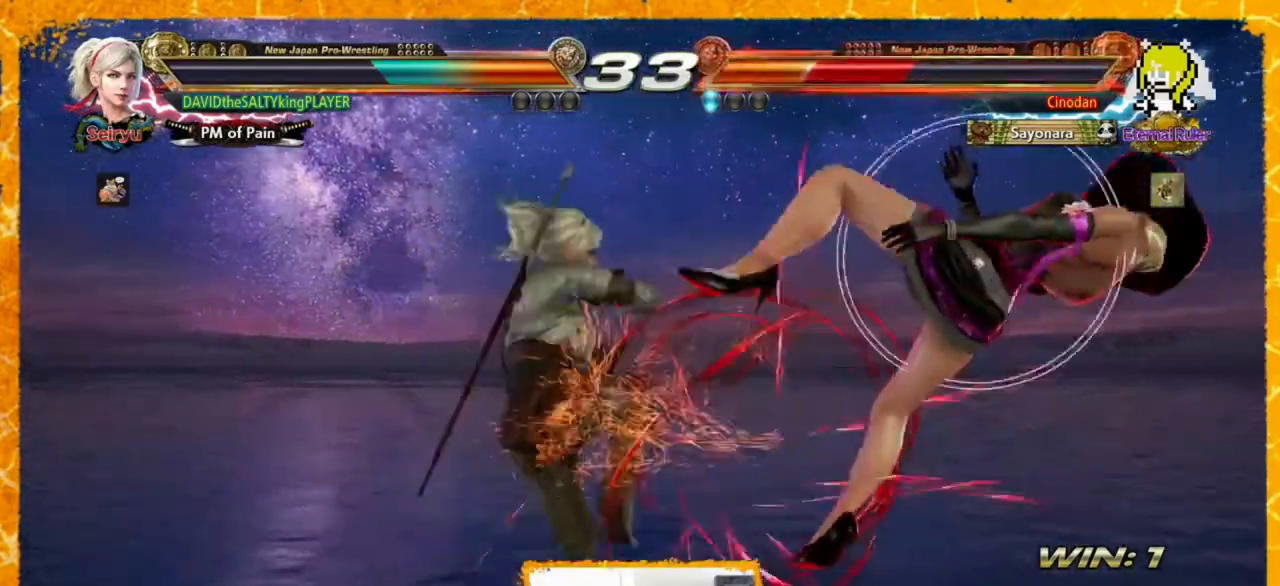
{"buttons": [], "events": [[80, "SQUARE", "down"], [80, "TRIANGLE", "down"], [160, "SQUARE", "up"], [160, "TRIANGLE", "up"], [520, "DPAD_RIGHT", "up"]]}
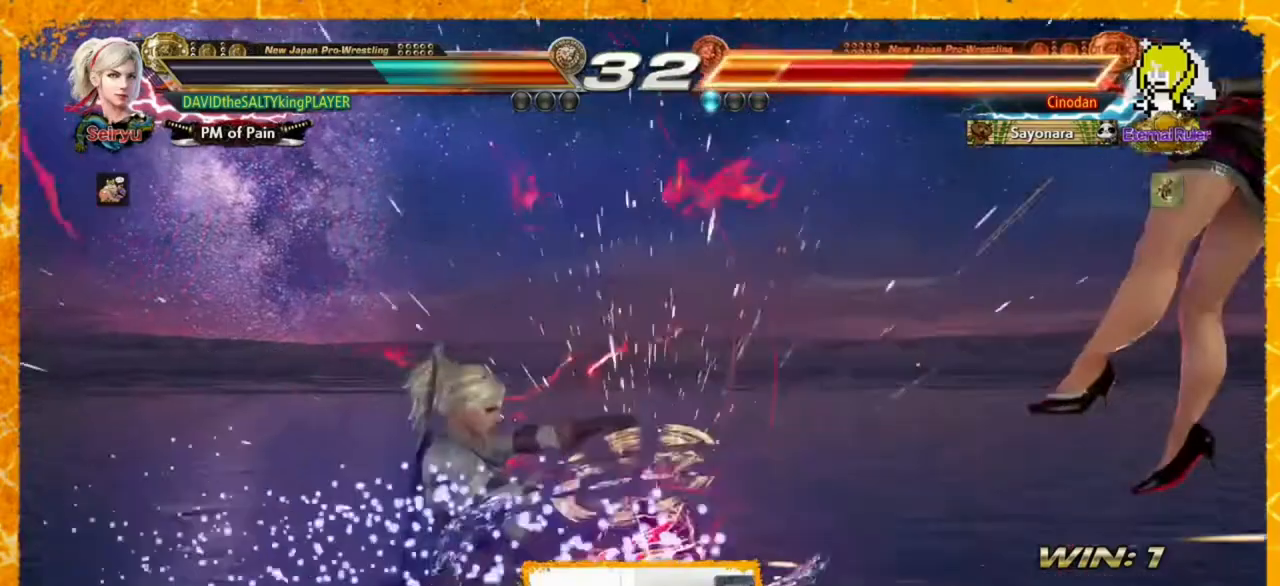
{"buttons": [], "events": [[80, "DPAD_RIGHT", "down"], [120, "DPAD_RIGHT", "up"], [200, "DPAD_RIGHT", "down"], [320, "DPAD_RIGHT", "up"], [360, "DPAD_RIGHT", "down"], [440, "DPAD_RIGHT", "up"]]}